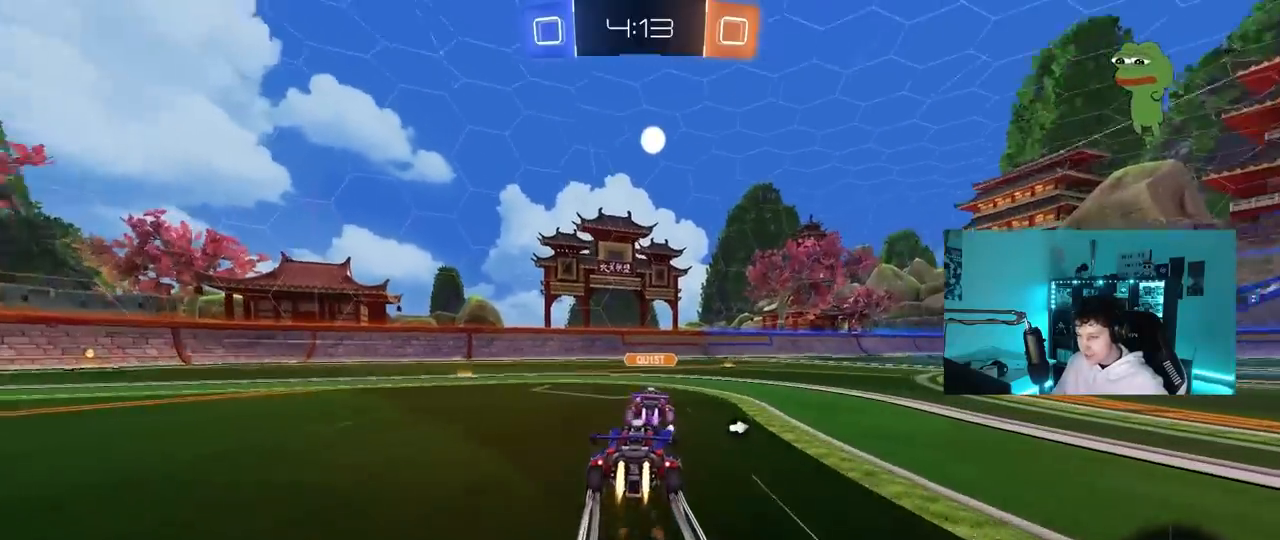
Gameplay with keyboard and mouse; each line is a JSON object with the keys and mouse buttons held at the frame after it. "events" lists presses ("down") and releases ("up") of "1", "2", "3", "4", "5", "a", "alt", "c", "caps_lock", "ctrl", "d", "e", "f", "g", "q", "r", "s", "shift", "space", "t", "tab", "v", "w", "x", "z", "mouse_left", "mouse_wheel" and "mouse_right" between this image and that frame as [ms after this image, input, new state], when the widget could be followed in between. "mouse_left", "mouse_wheel", "mouse_right" = the "left", "wheel", "right" buttons of the "mouse" list. No other keys are recorded. "wheel" means that the mouse wheel is clicked or scrolled. "mouse_move" is the direction in which the mouse moves at that frame (one of eight, or "still"), when it could be read.
{"keys": ["d", "space", "w"], "mouse": [], "mouse_move": "still", "events": [[17, "d", "up"], [333, "mouse_left", "up"], [383, "d", "down"], [483, "space", "down"]]}
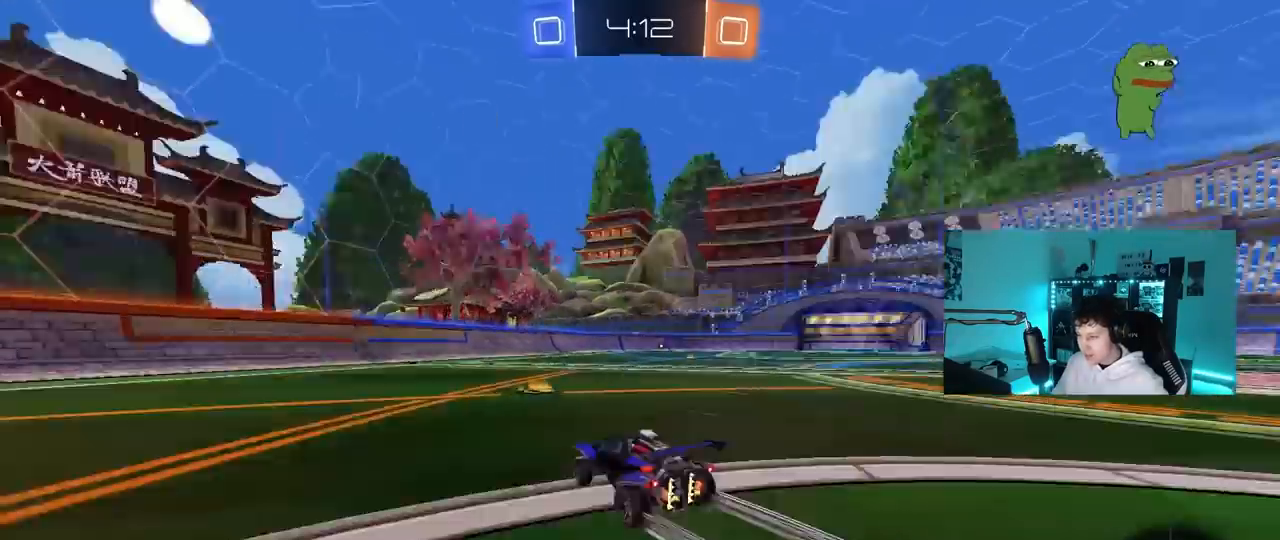
{"keys": ["w"], "mouse": [], "mouse_move": "still", "events": [[33, "d", "up"], [67, "a", "down"], [167, "space", "up"], [217, "a", "up"], [350, "d", "down"], [450, "d", "up"]]}
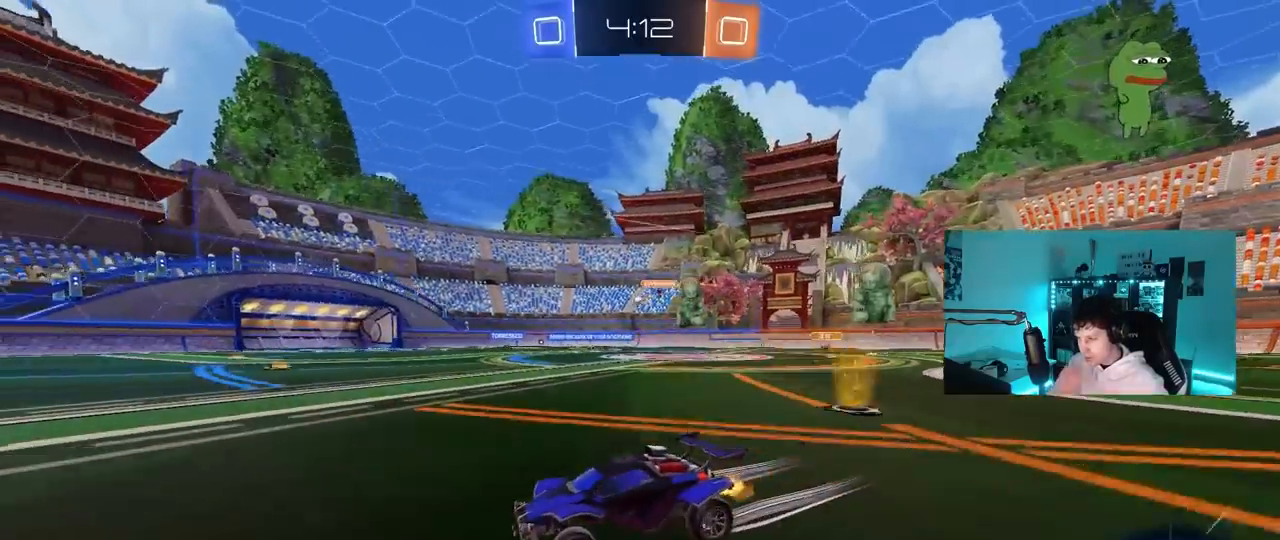
{"keys": ["w"], "mouse": [], "mouse_move": "still", "events": [[317, "d", "down"], [467, "d", "up"]]}
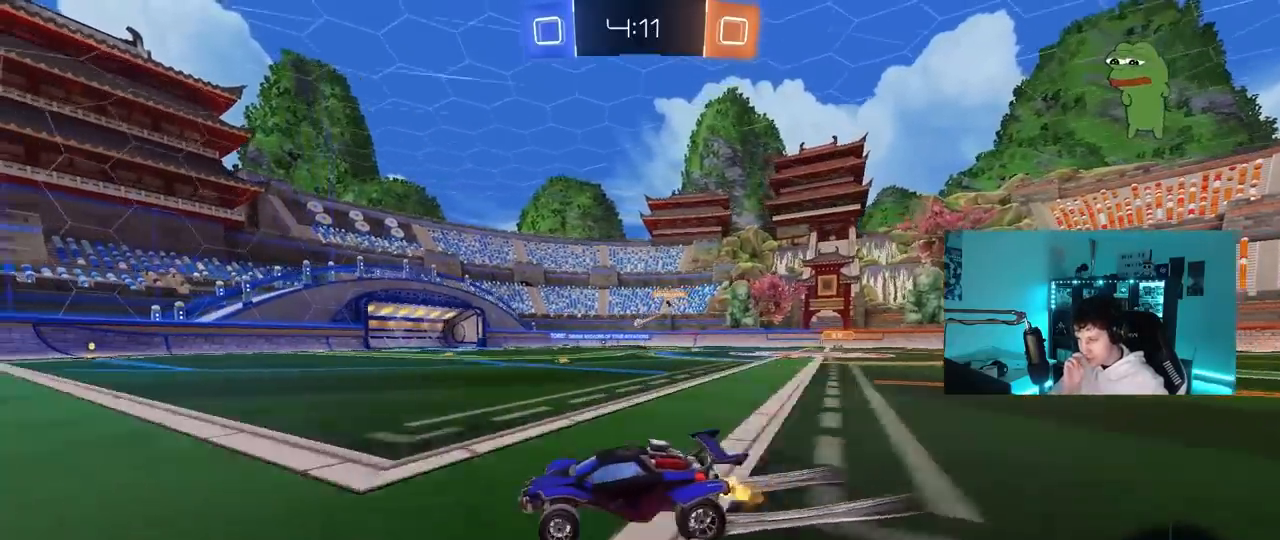
{"keys": ["w"], "mouse": [], "mouse_move": "still", "events": [[100, "d", "down"], [333, "d", "up"]]}
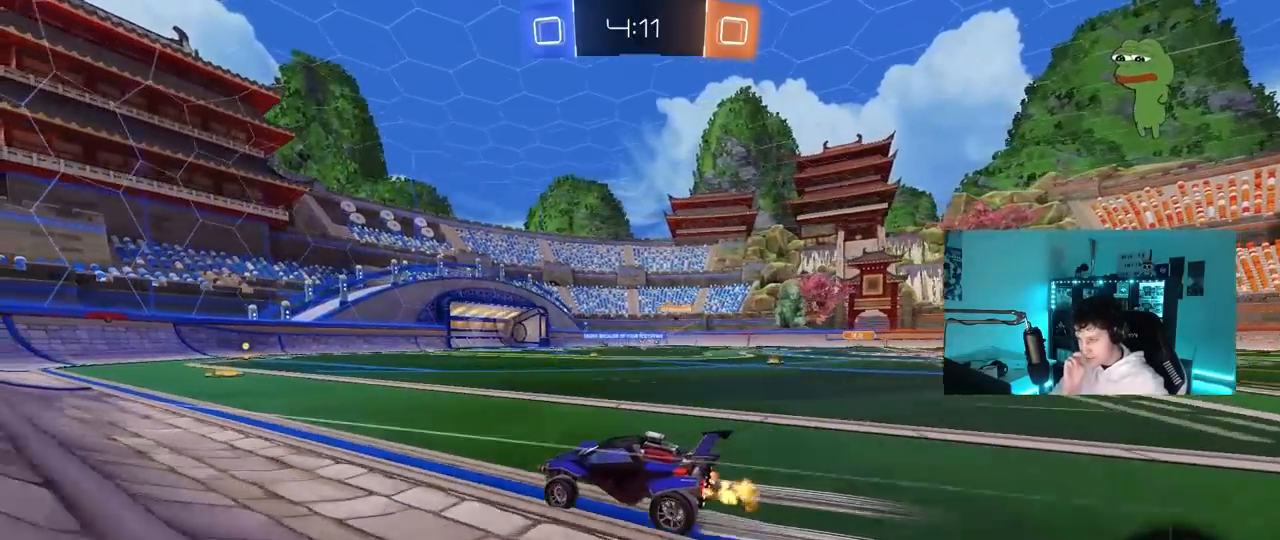
{"keys": ["w"], "mouse": [], "mouse_move": "still", "events": [[350, "d", "down"], [500, "d", "up"]]}
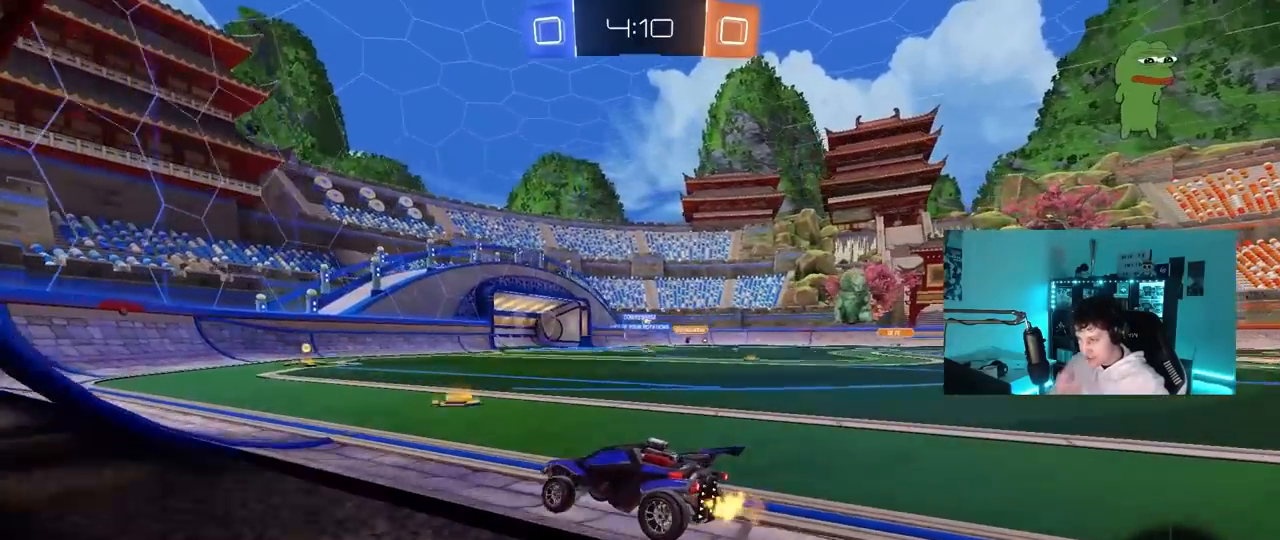
{"keys": ["w"], "mouse": ["left"], "mouse_move": "up-right", "events": [[283, "d", "down"], [283, "mouse_left", "down"], [417, "d", "up"]]}
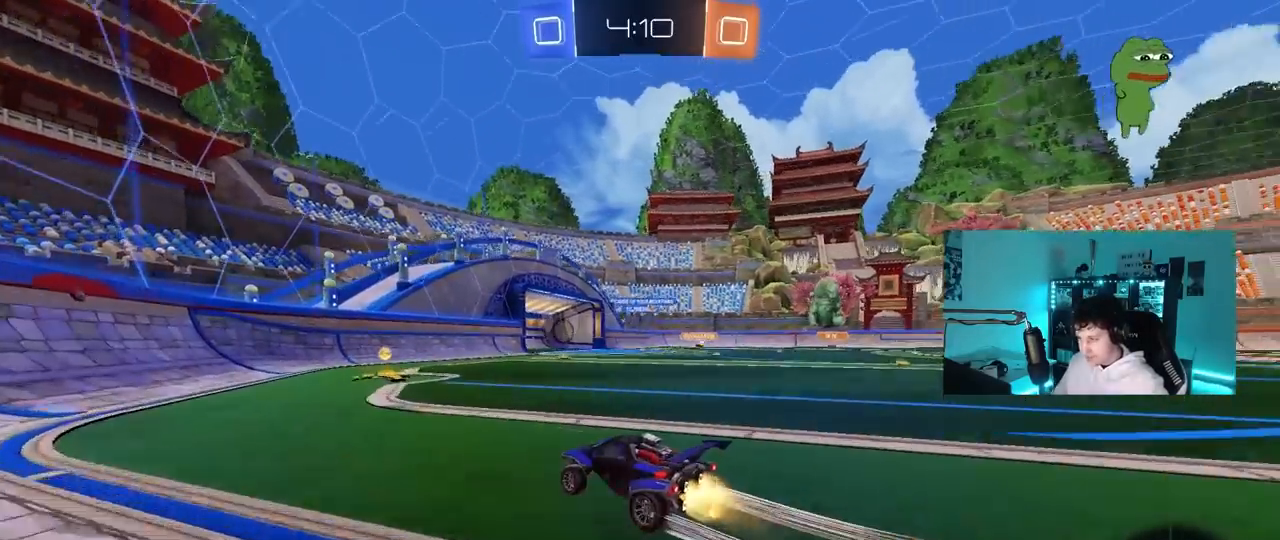
{"keys": ["d", "w"], "mouse": [], "mouse_move": "still", "events": [[150, "mouse_left", "up"], [250, "d", "down"], [283, "shift", "down"], [383, "shift", "up"]]}
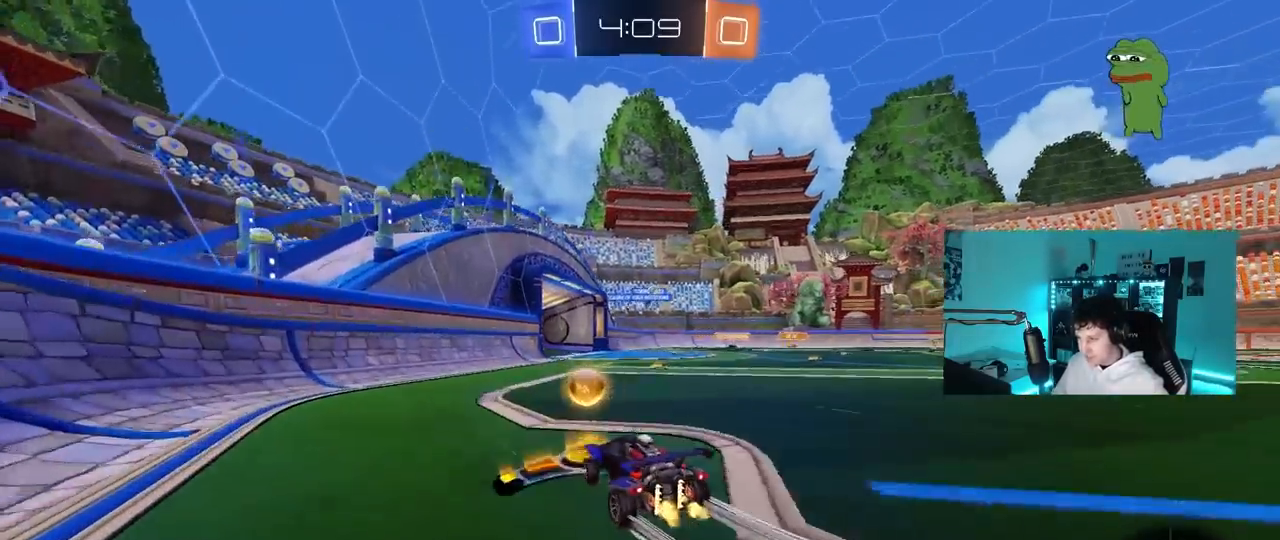
{"keys": ["d", "w"], "mouse": [], "mouse_move": "still", "events": [[267, "d", "up"], [500, "d", "down"]]}
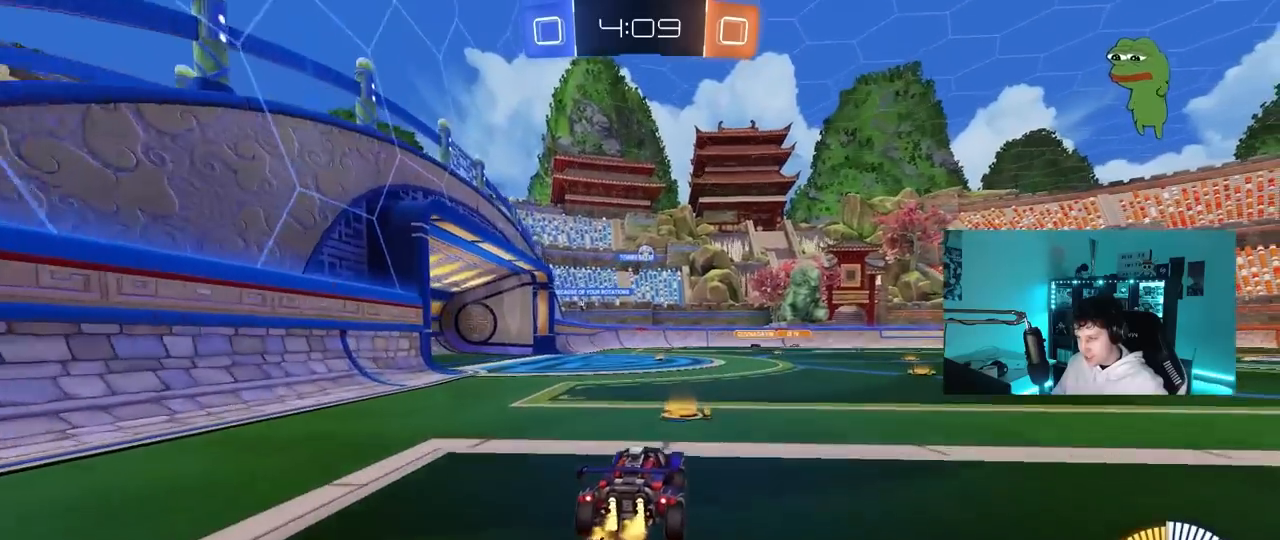
{"keys": [], "mouse": [], "mouse_move": "still", "events": [[133, "d", "up"], [317, "w", "up"]]}
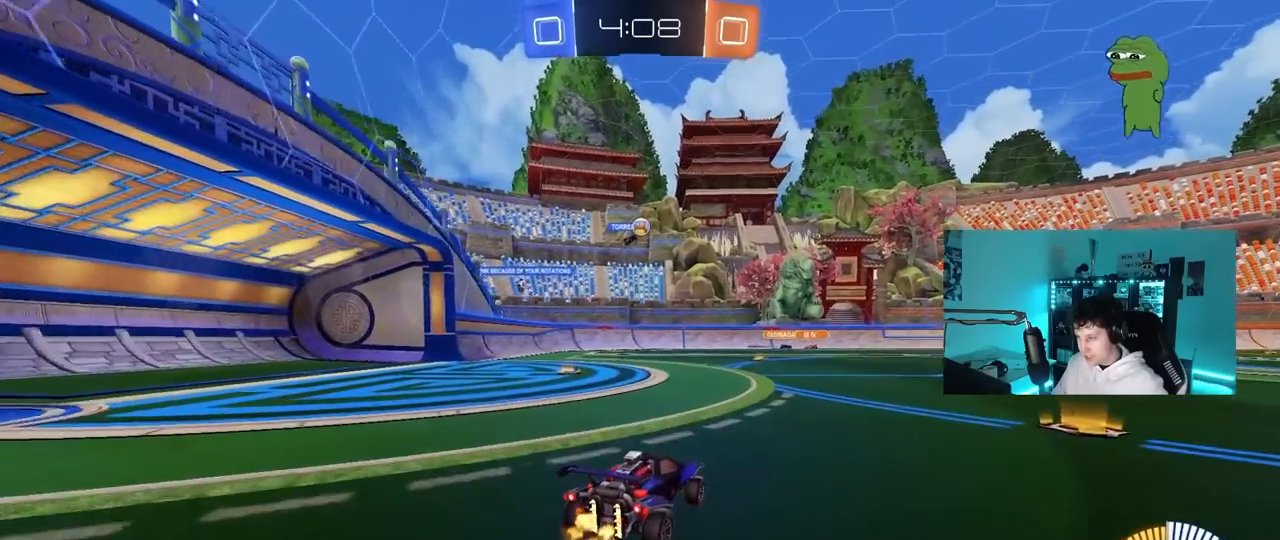
{"keys": ["d"], "mouse": [], "mouse_move": "still", "events": [[433, "d", "down"]]}
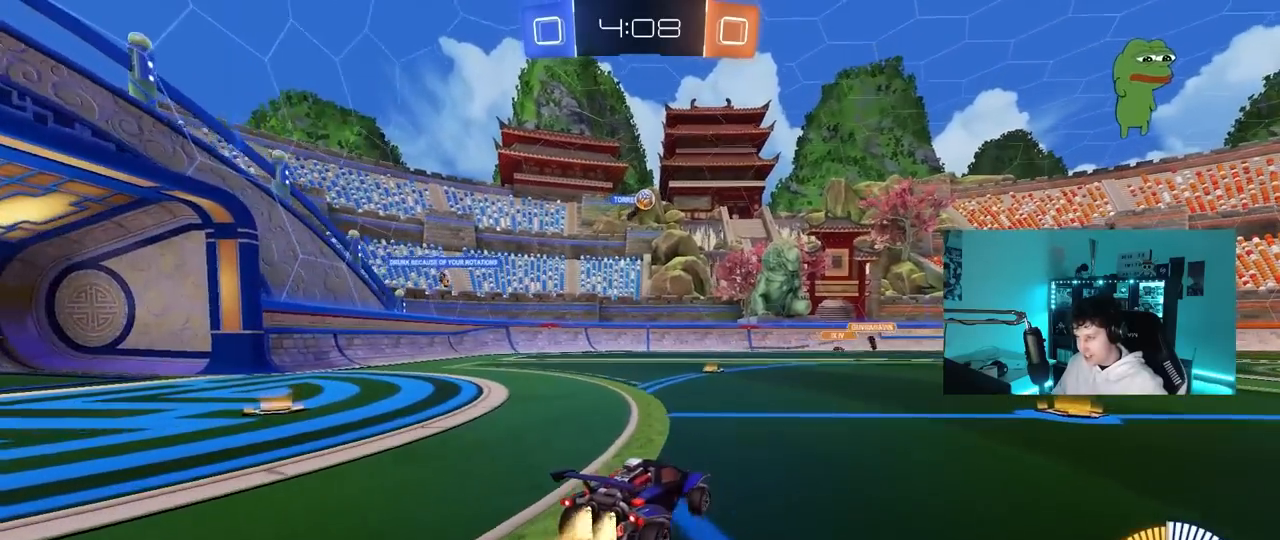
{"keys": ["w"], "mouse": ["left"], "mouse_move": "still", "events": [[33, "mouse_left", "down"], [117, "d", "up"], [167, "w", "down"]]}
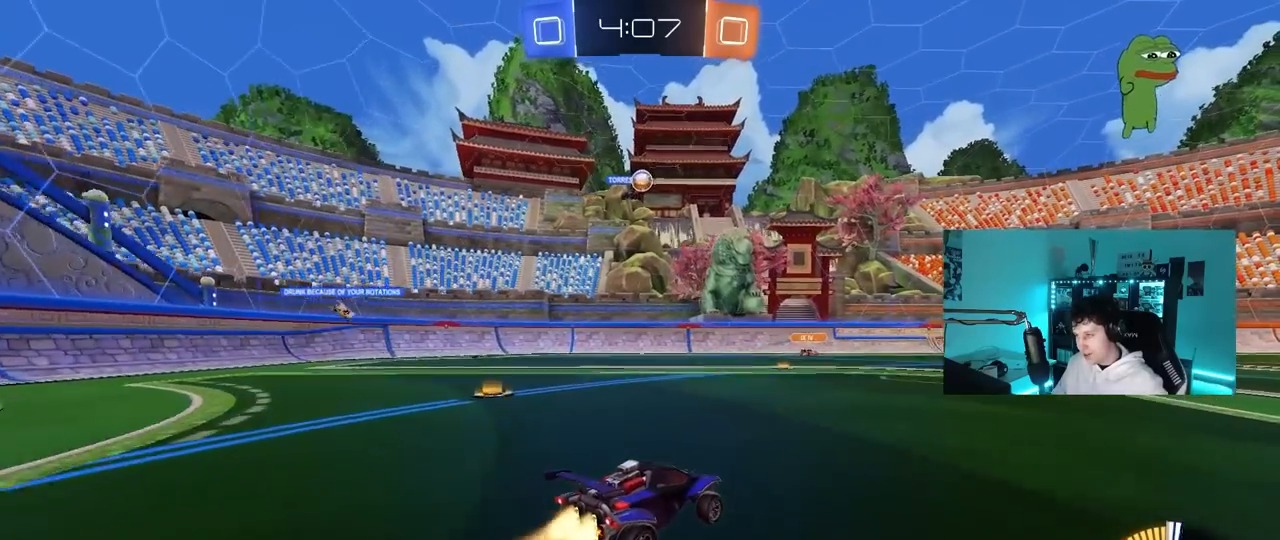
{"keys": ["w"], "mouse": [], "mouse_move": "still", "events": [[100, "mouse_left", "up"], [233, "d", "down"], [367, "d", "up"]]}
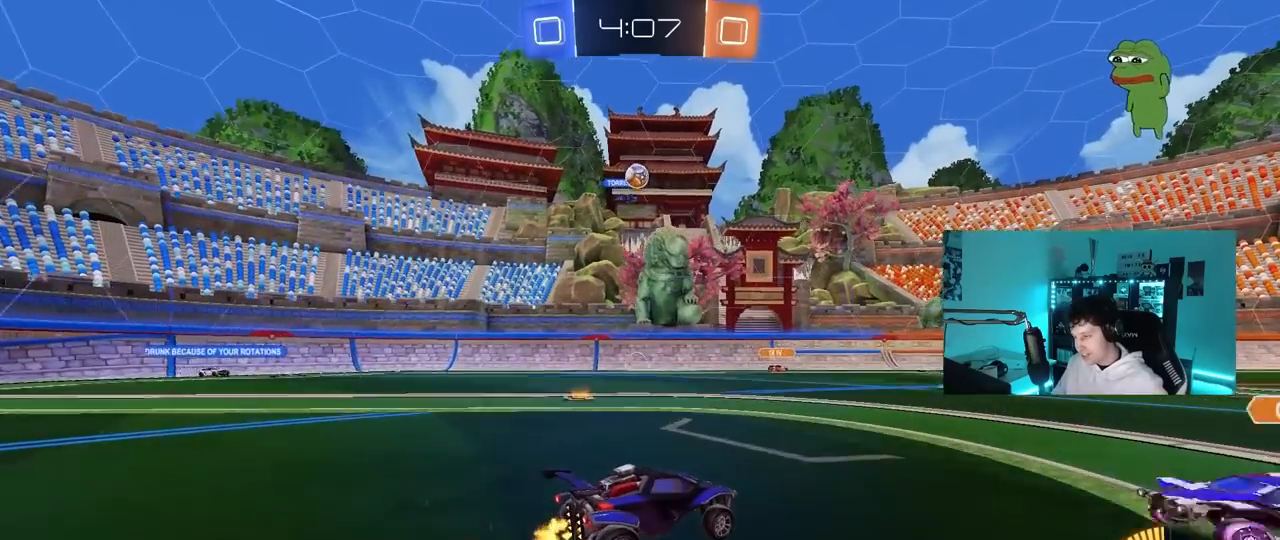
{"keys": [], "mouse": [], "mouse_move": "still", "events": [[250, "w", "up"]]}
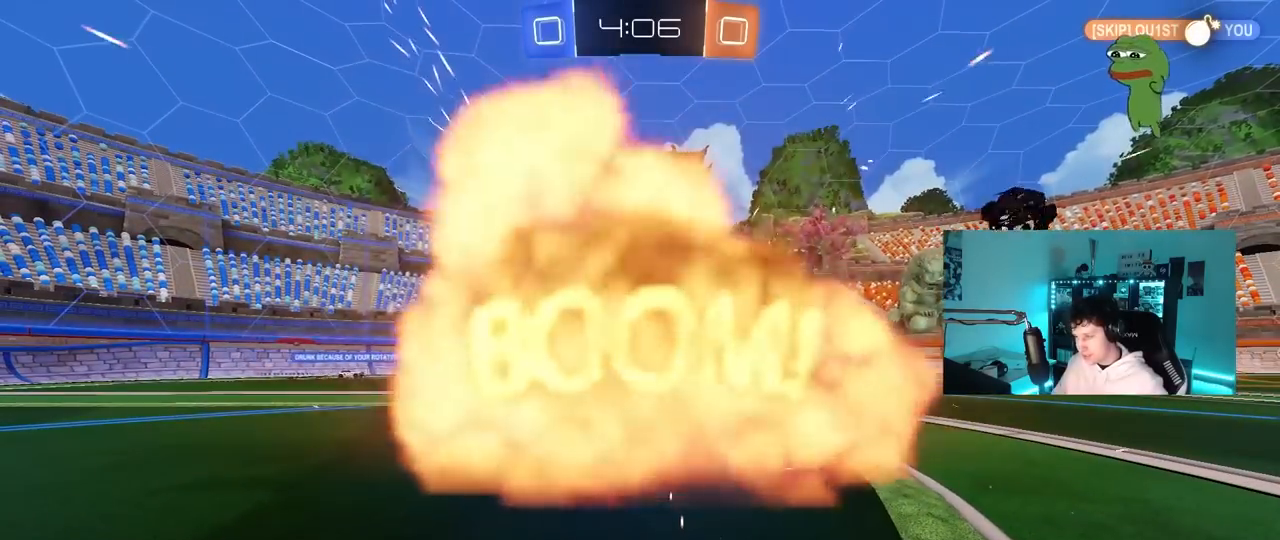
{"keys": [], "mouse": [], "mouse_move": "still", "events": [[217, "tab", "down"], [400, "tab", "up"]]}
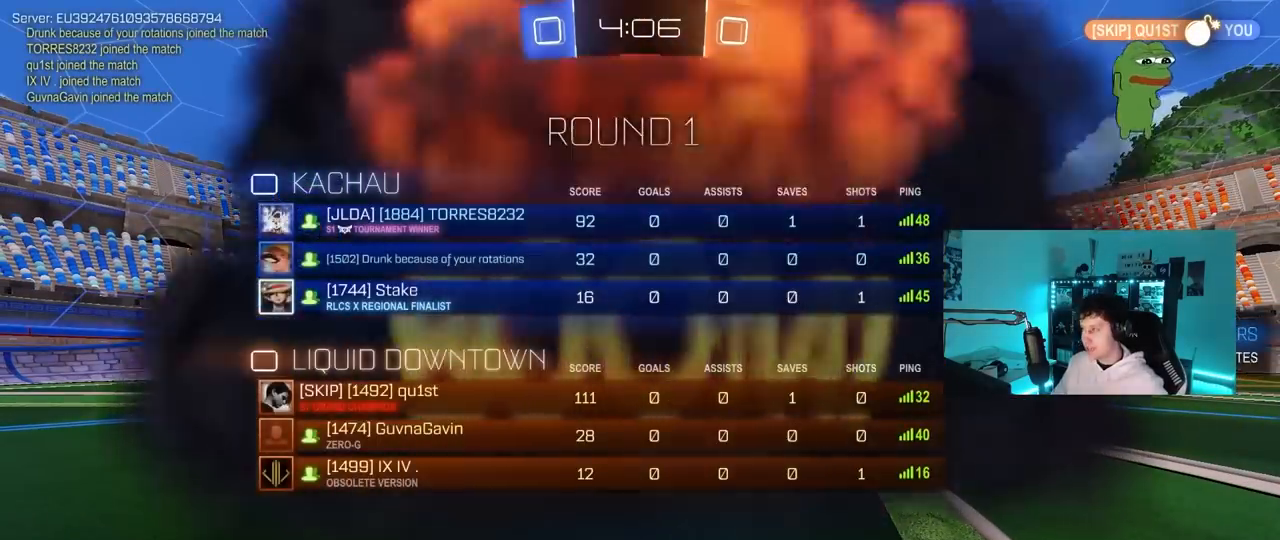
{"keys": [], "mouse": [], "mouse_move": "still", "events": []}
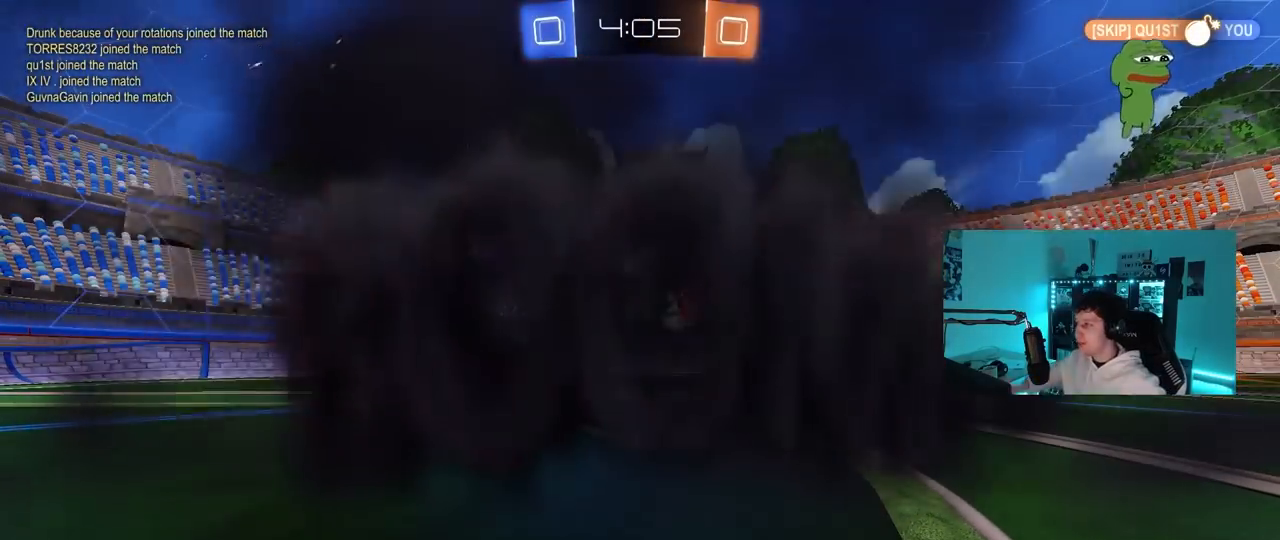
{"keys": [], "mouse": [], "mouse_move": "up-right", "events": []}
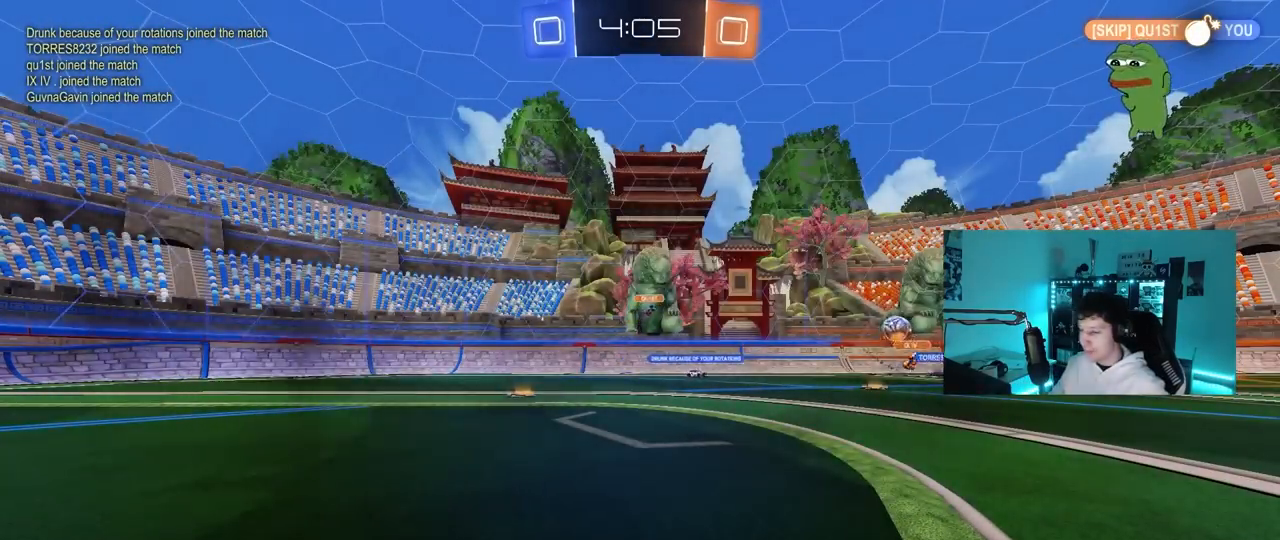
{"keys": [], "mouse": ["wheel"], "mouse_move": "right", "events": [[33, "mouse_wheel", "down"], [117, "mouse_wheel", "up"], [450, "mouse_wheel", "down"]]}
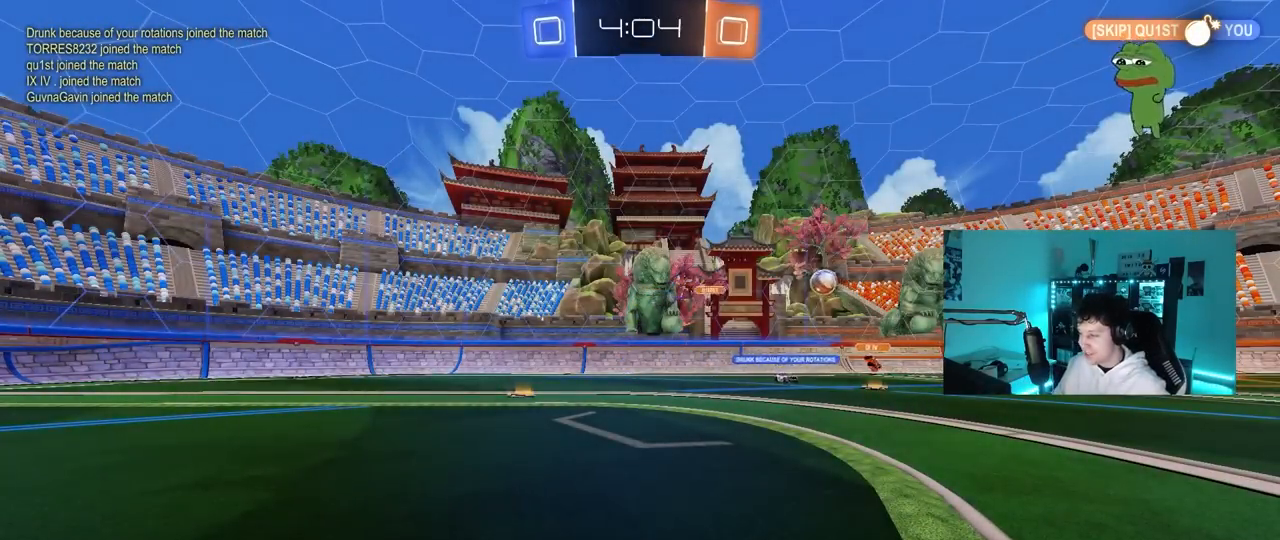
{"keys": ["w"], "mouse": [], "mouse_move": "left", "events": [[50, "mouse_wheel", "up"], [467, "w", "down"]]}
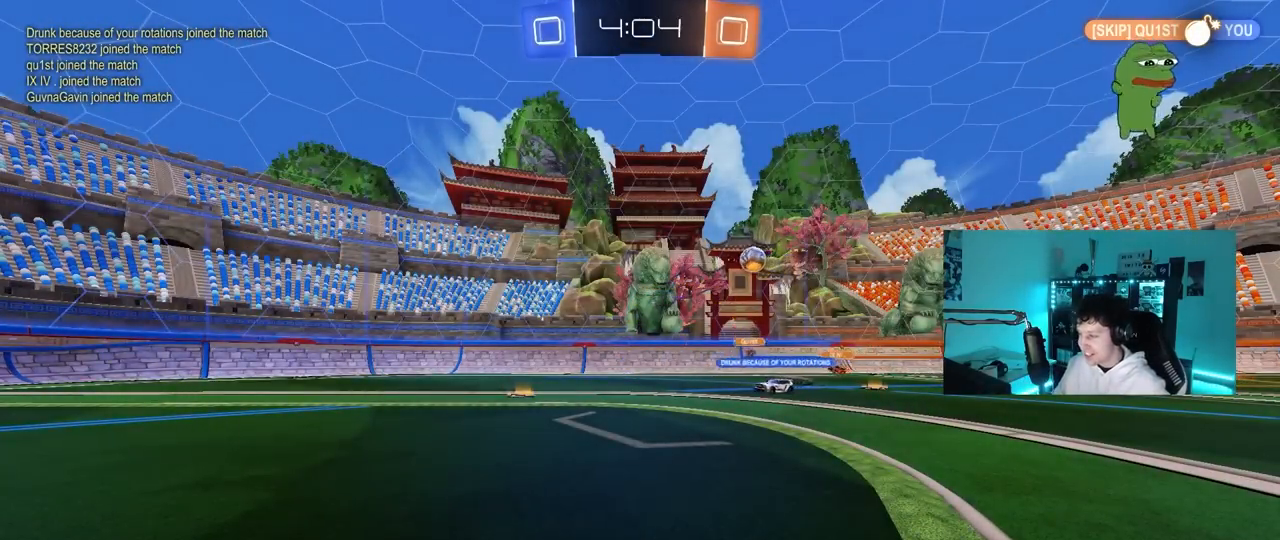
{"keys": ["w"], "mouse": [], "mouse_move": "still", "events": []}
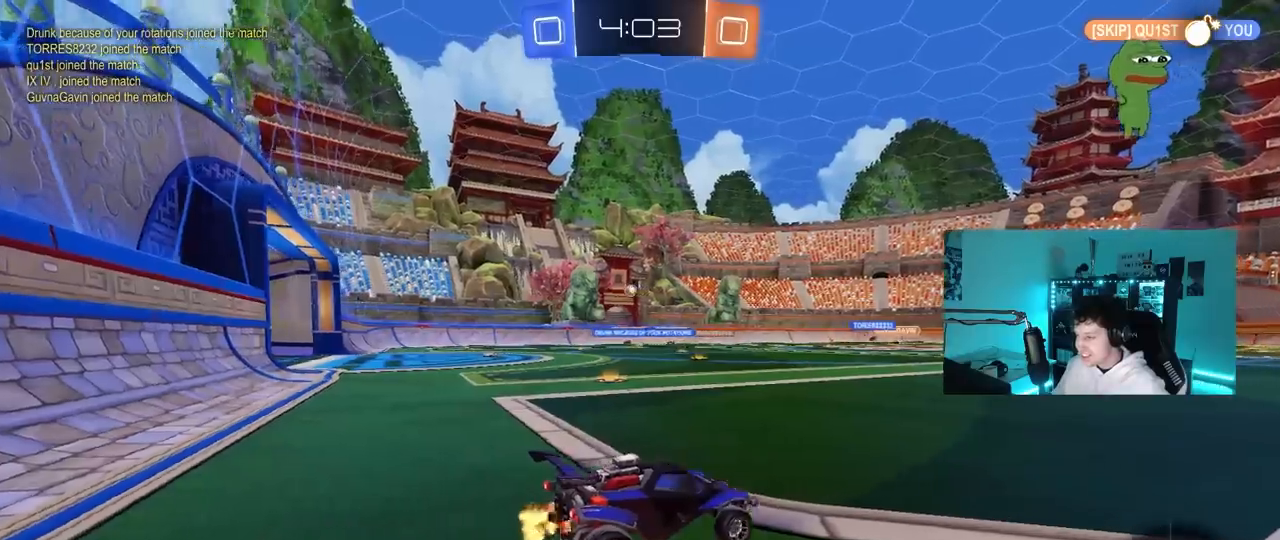
{"keys": ["a", "w"], "mouse": ["left"], "mouse_move": "still", "events": [[33, "a", "down"], [217, "mouse_left", "down"]]}
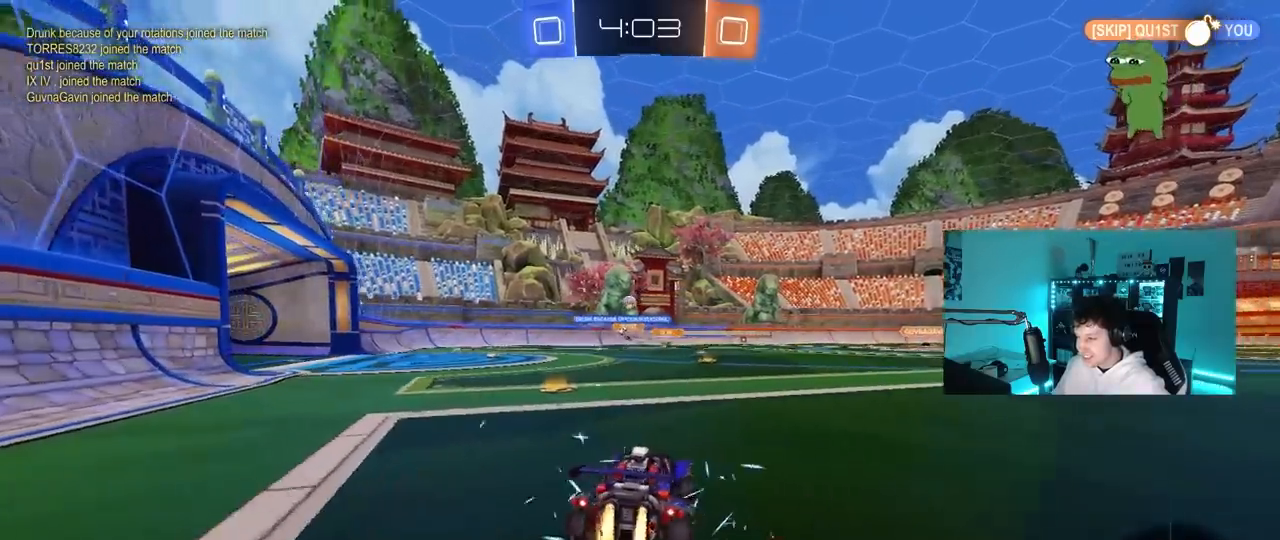
{"keys": ["w"], "mouse": ["left"], "mouse_move": "still", "events": [[133, "a", "up"], [133, "mouse_left", "up"], [467, "mouse_left", "down"]]}
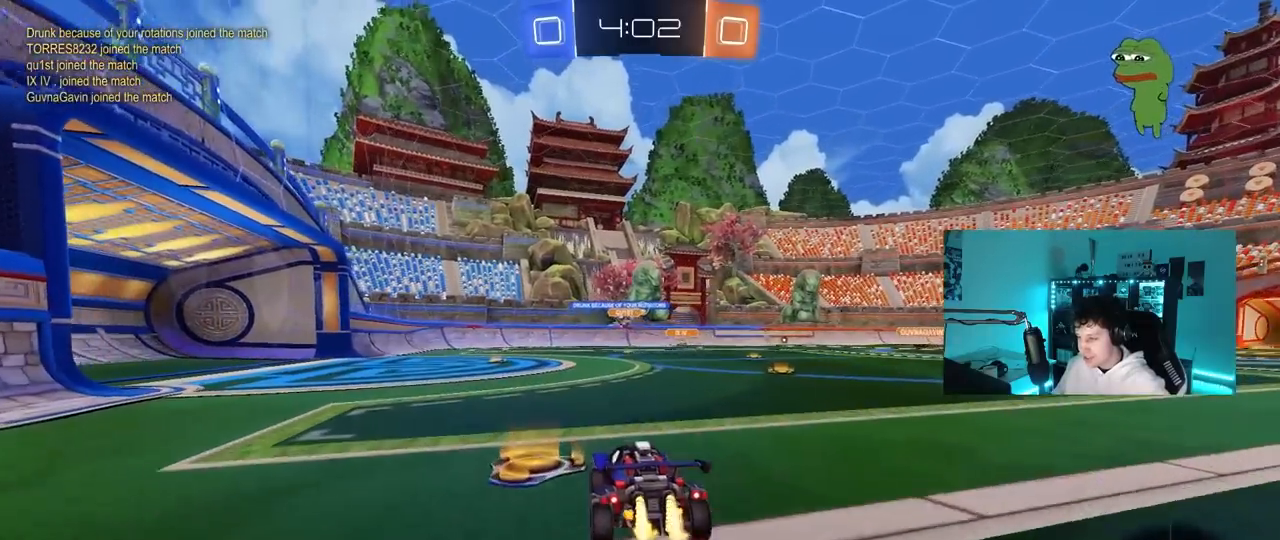
{"keys": ["d", "w"], "mouse": [], "mouse_move": "still", "events": [[200, "a", "down"], [200, "mouse_left", "up"], [383, "a", "up"], [483, "d", "down"]]}
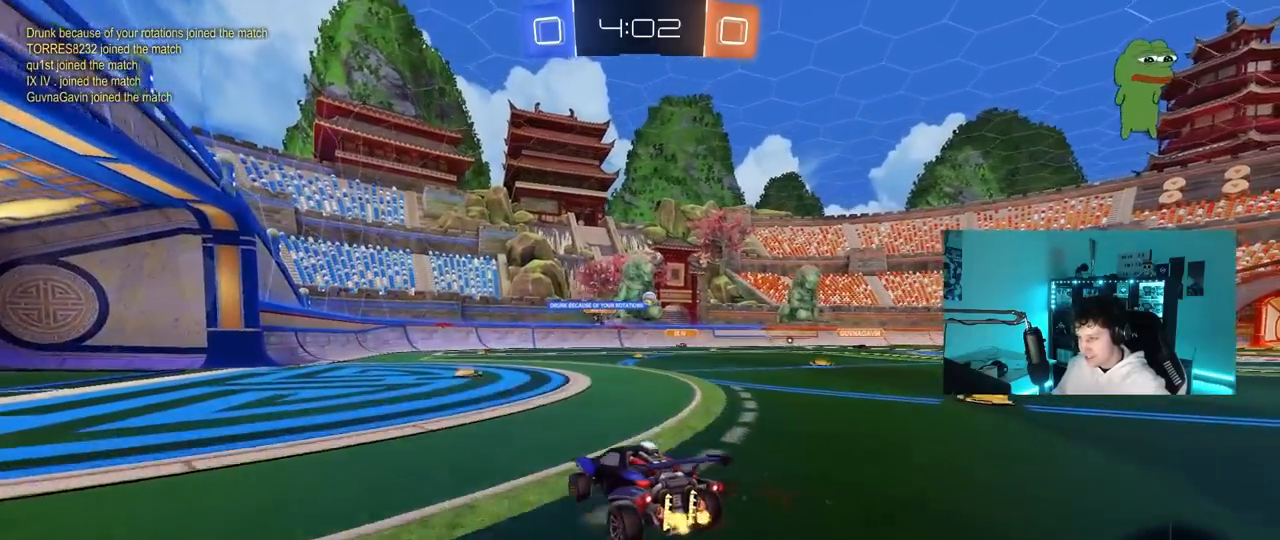
{"keys": ["a", "w"], "mouse": [], "mouse_move": "still", "events": [[67, "d", "up"], [400, "a", "down"]]}
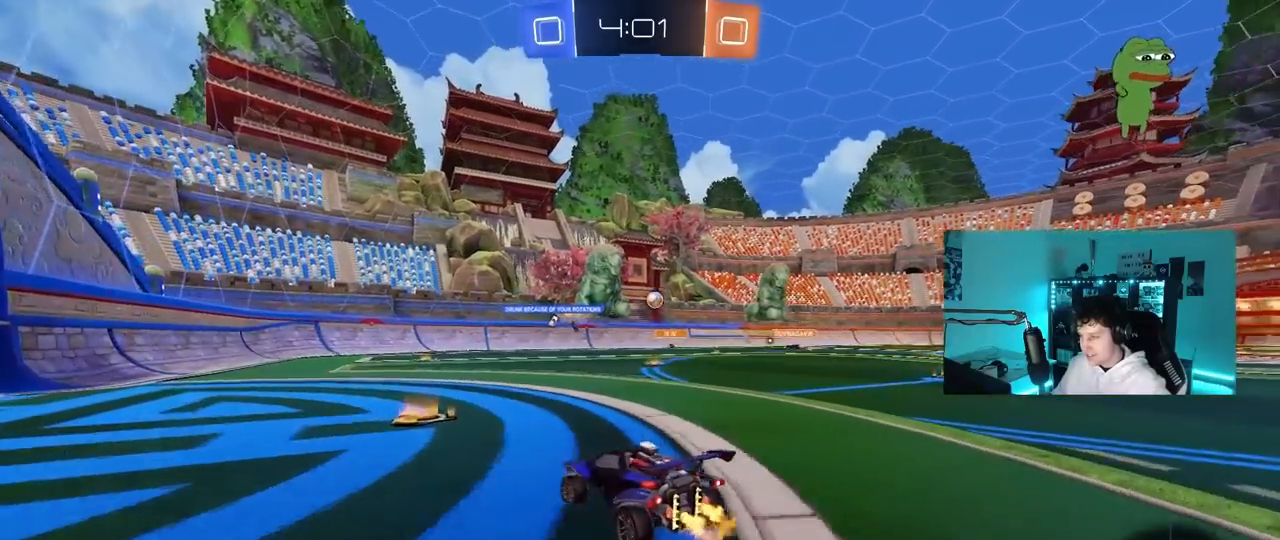
{"keys": ["d", "s"], "mouse": [], "mouse_move": "still", "events": [[183, "a", "up"], [367, "w", "up"], [417, "d", "down"], [467, "s", "down"]]}
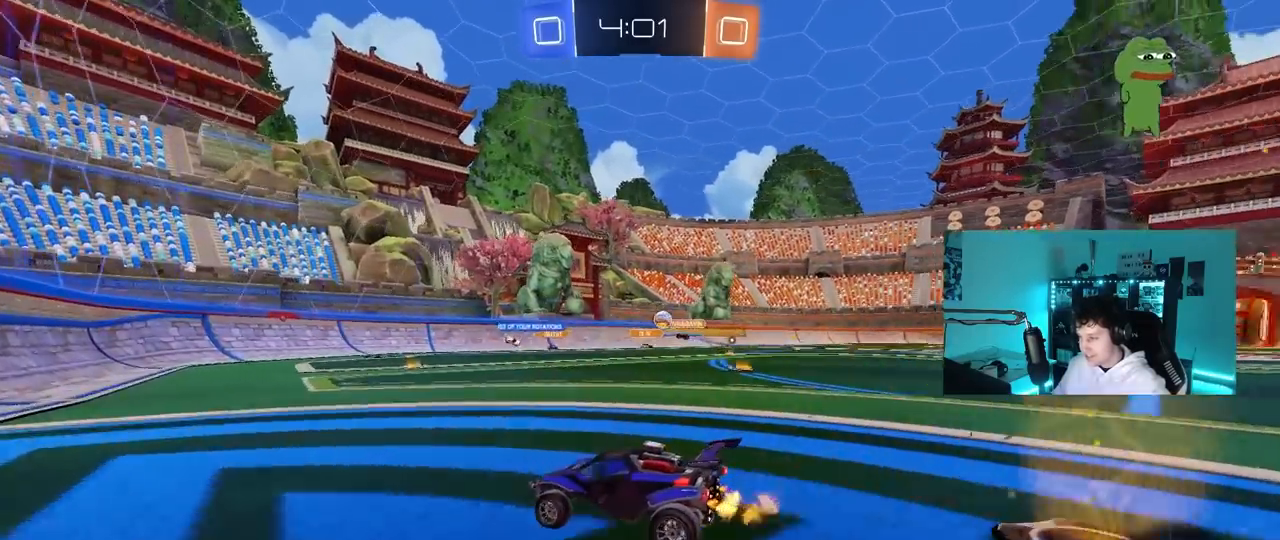
{"keys": ["d", "shift", "w"], "mouse": [], "mouse_move": "still", "events": [[100, "d", "up"], [100, "s", "up"], [200, "w", "down"], [333, "d", "down"], [383, "shift", "down"]]}
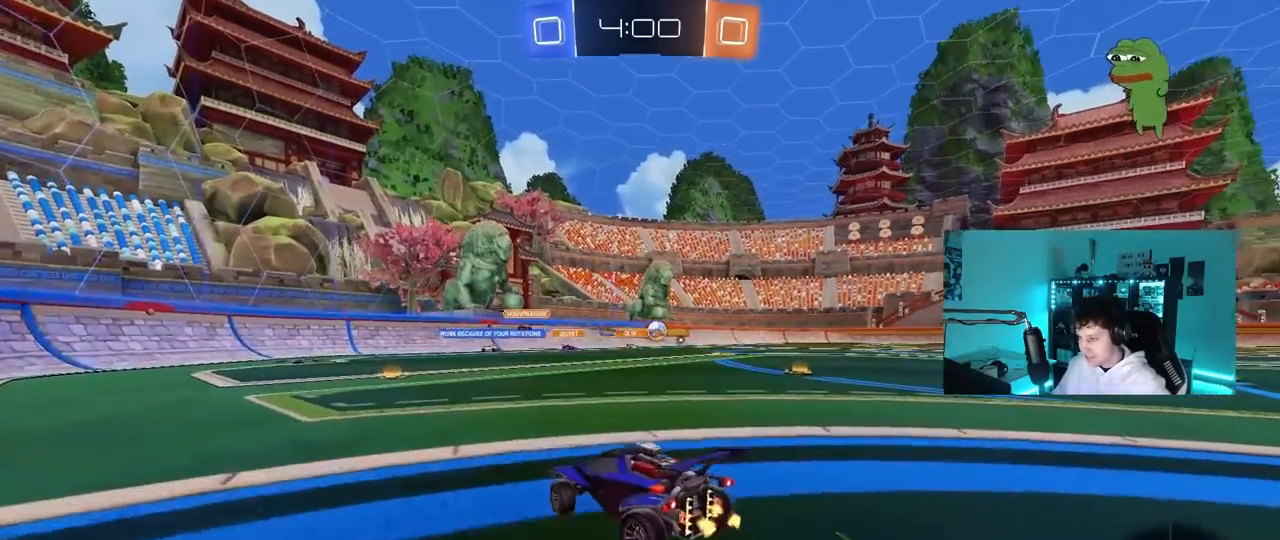
{"keys": ["w"], "mouse": [], "mouse_move": "still", "events": [[33, "shift", "up"], [400, "d", "up"]]}
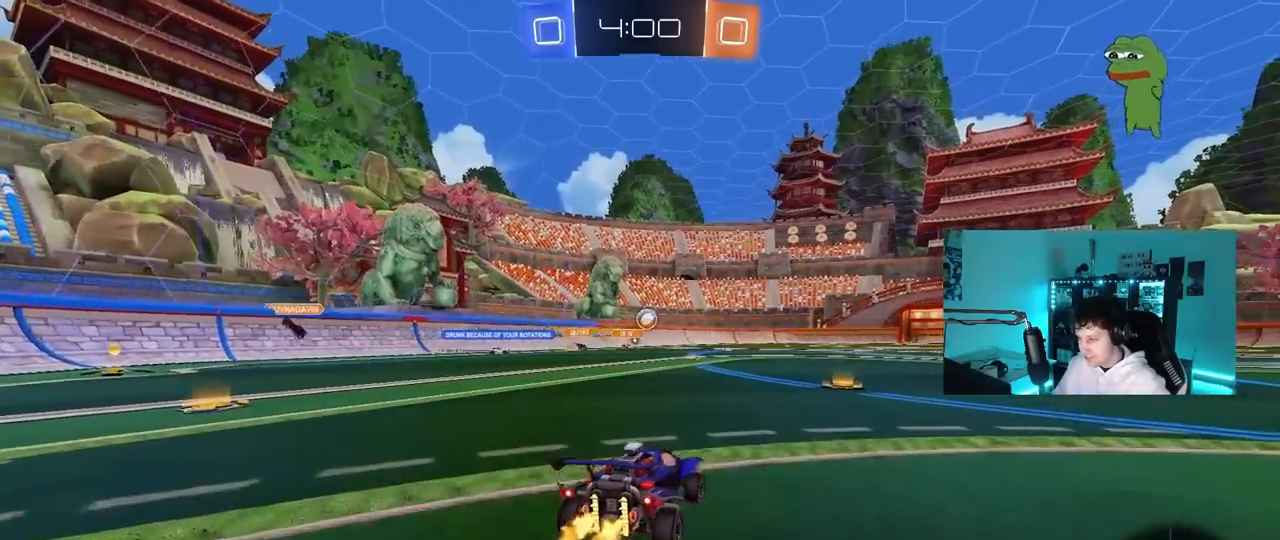
{"keys": ["w"], "mouse": [], "mouse_move": "still", "events": [[50, "d", "down"], [183, "d", "up"], [283, "a", "down"], [367, "a", "up"]]}